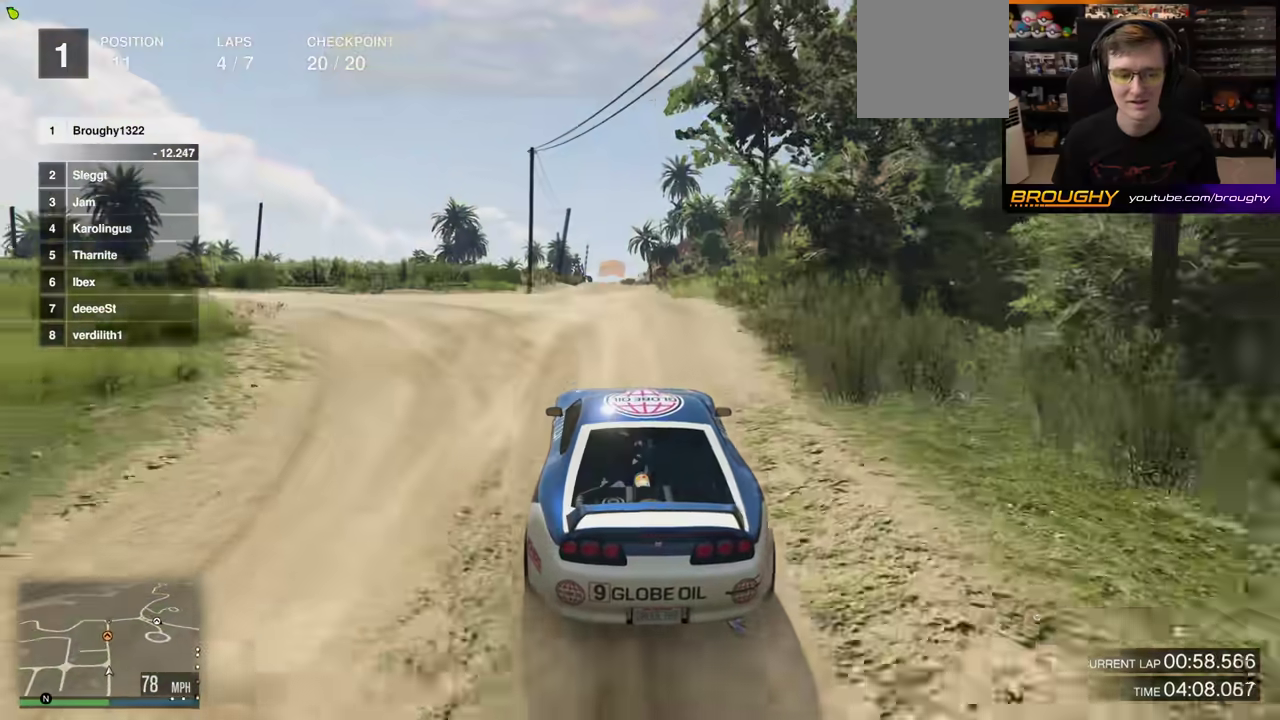
Gameplay with a controller (Xbox layout); each line is a JSON object with the inputs held at the frame after it (dt_ms = milliseconds from this image to that frame). "events" lists button and stick changes between this image and that frame as [ms after this image, input, new state], when the widget could be followed in between. This overlay highlights the sticks when they move; stick clicks (L3 R3) are not distinguishable. Not read: L3 R3.
{"dt_ms": 800, "buttons": ["R2"], "left_stick": "center", "right_stick": "center"}
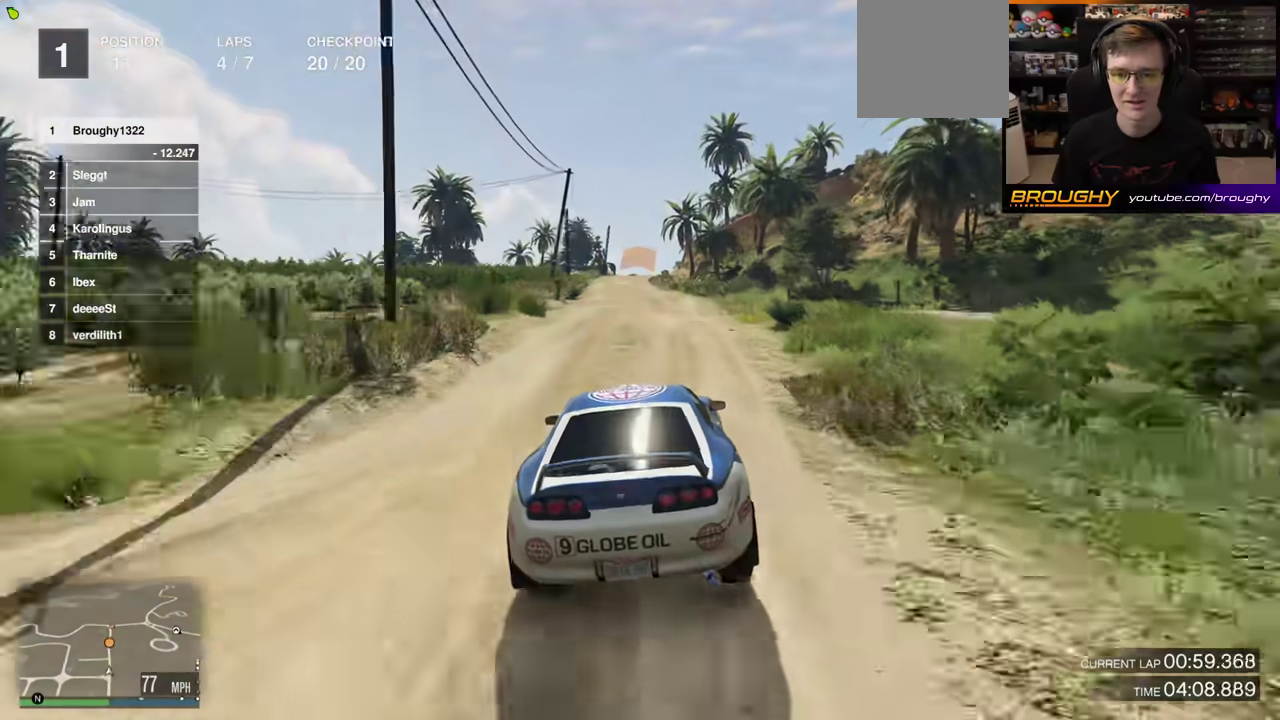
{"dt_ms": 400, "buttons": ["R2"], "left_stick": "center", "right_stick": "center", "events": []}
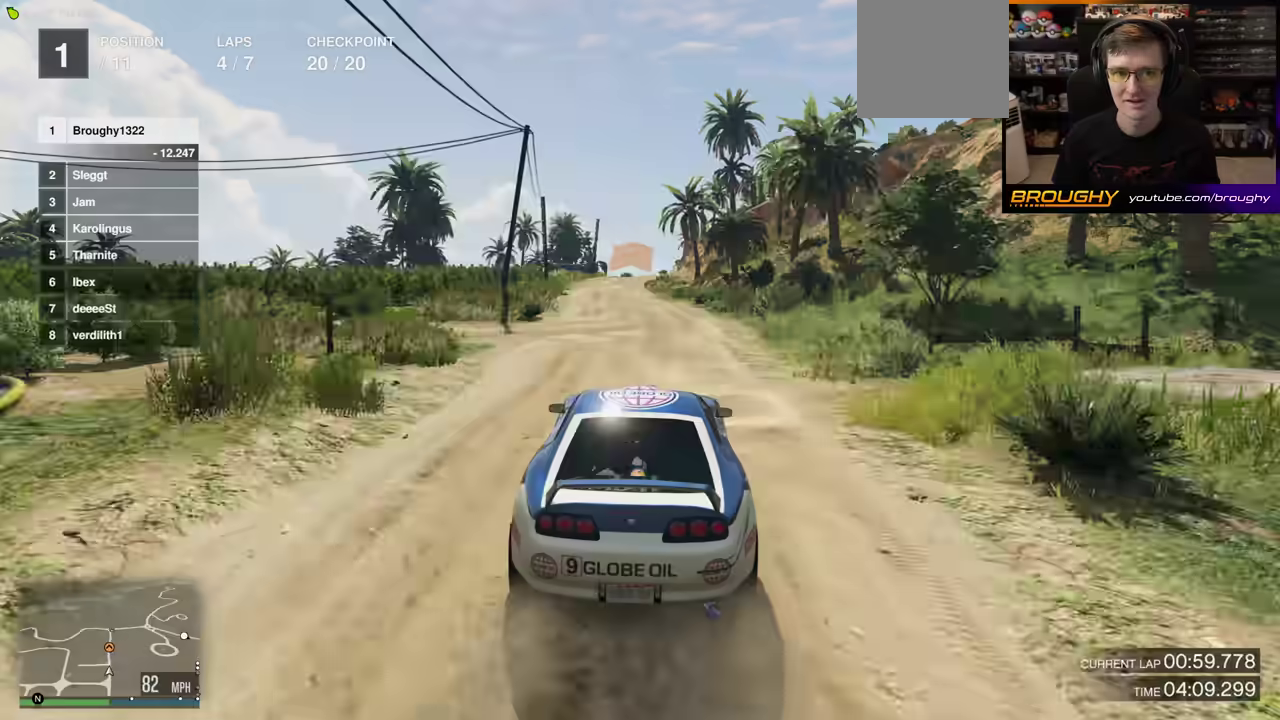
{"dt_ms": 400, "buttons": ["R2"], "left_stick": "center", "right_stick": "center", "events": [[233, "left_stick", "left"], [350, "left_stick", "center"]]}
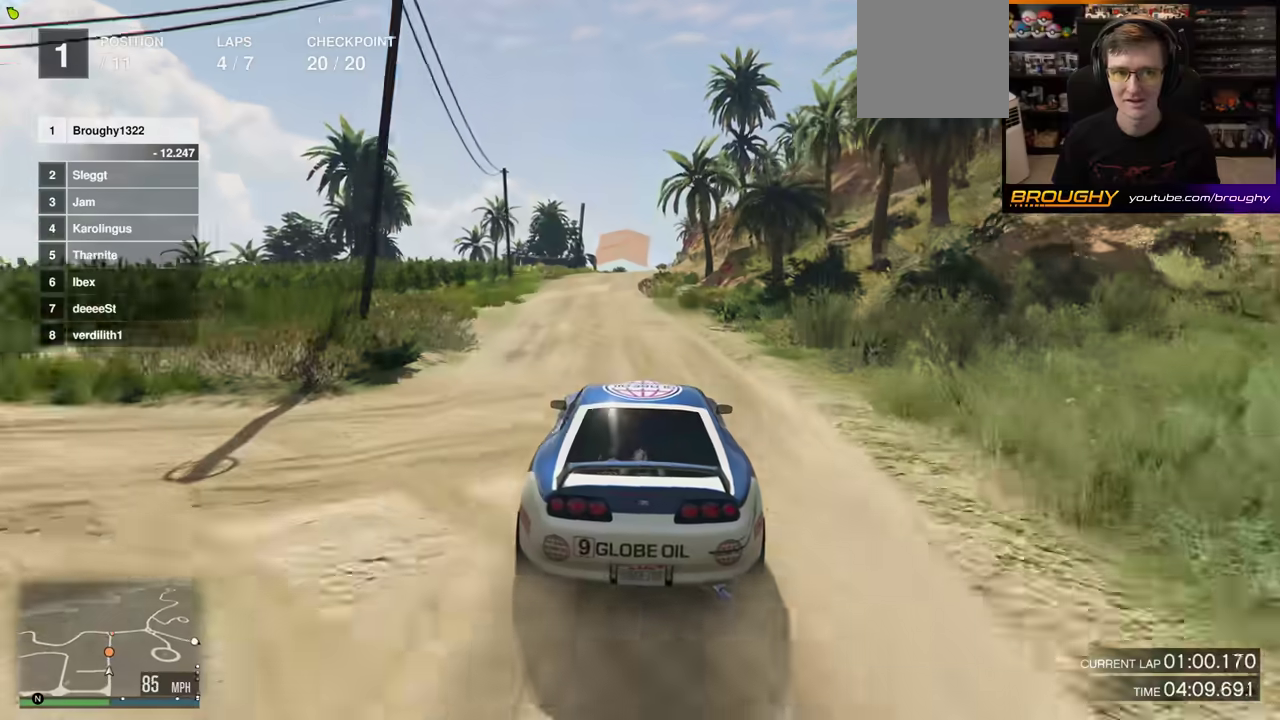
{"dt_ms": 800, "buttons": ["R2"], "left_stick": "center", "right_stick": "center", "events": [[100, "left_stick", "up-left"], [167, "left_stick", "down-right"], [217, "left_stick", "center"]]}
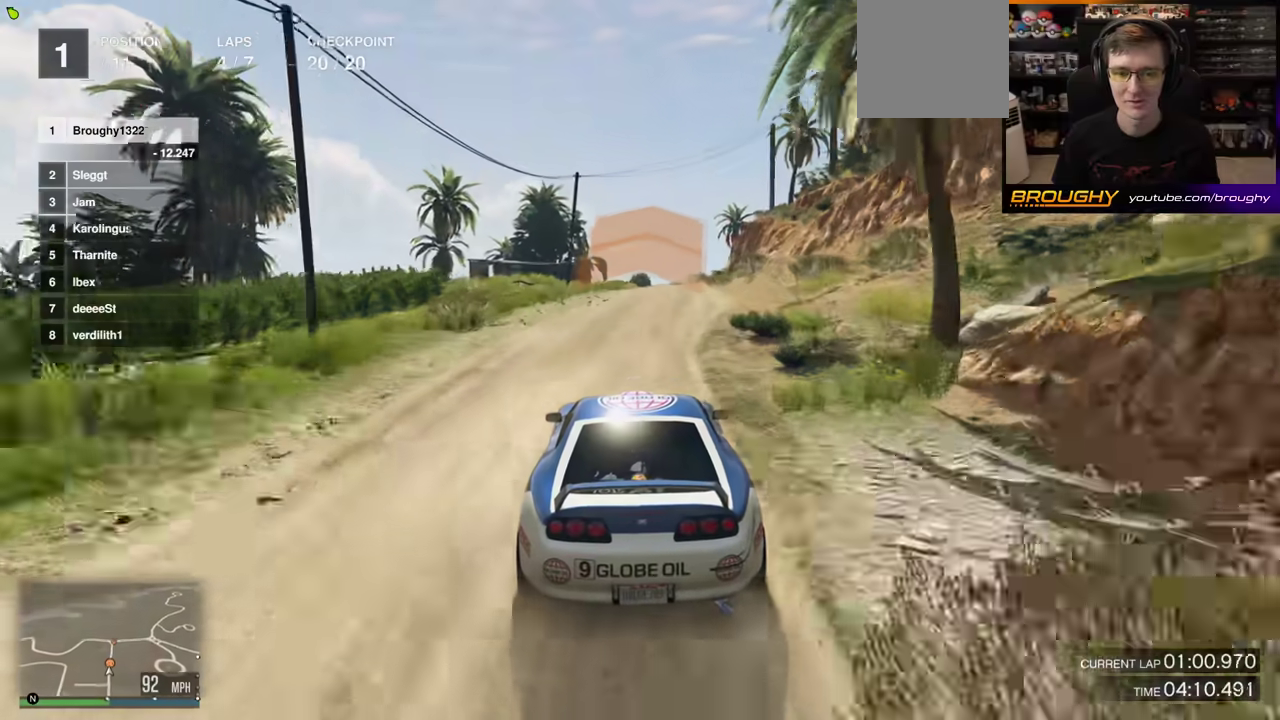
{"dt_ms": 300, "buttons": ["R2"], "left_stick": "center", "right_stick": "center", "events": [[83, "left_stick", "right"], [233, "left_stick", "center"]]}
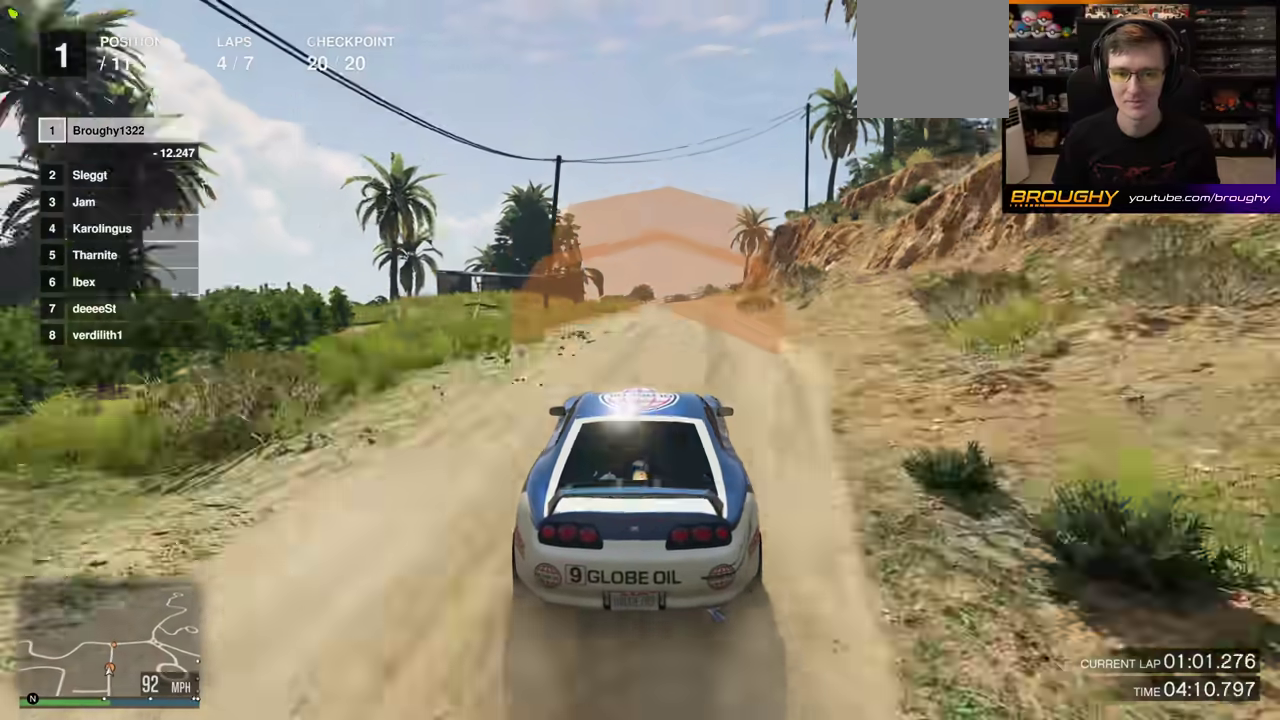
{"dt_ms": 400, "buttons": ["R2"], "left_stick": "center", "right_stick": "center", "events": []}
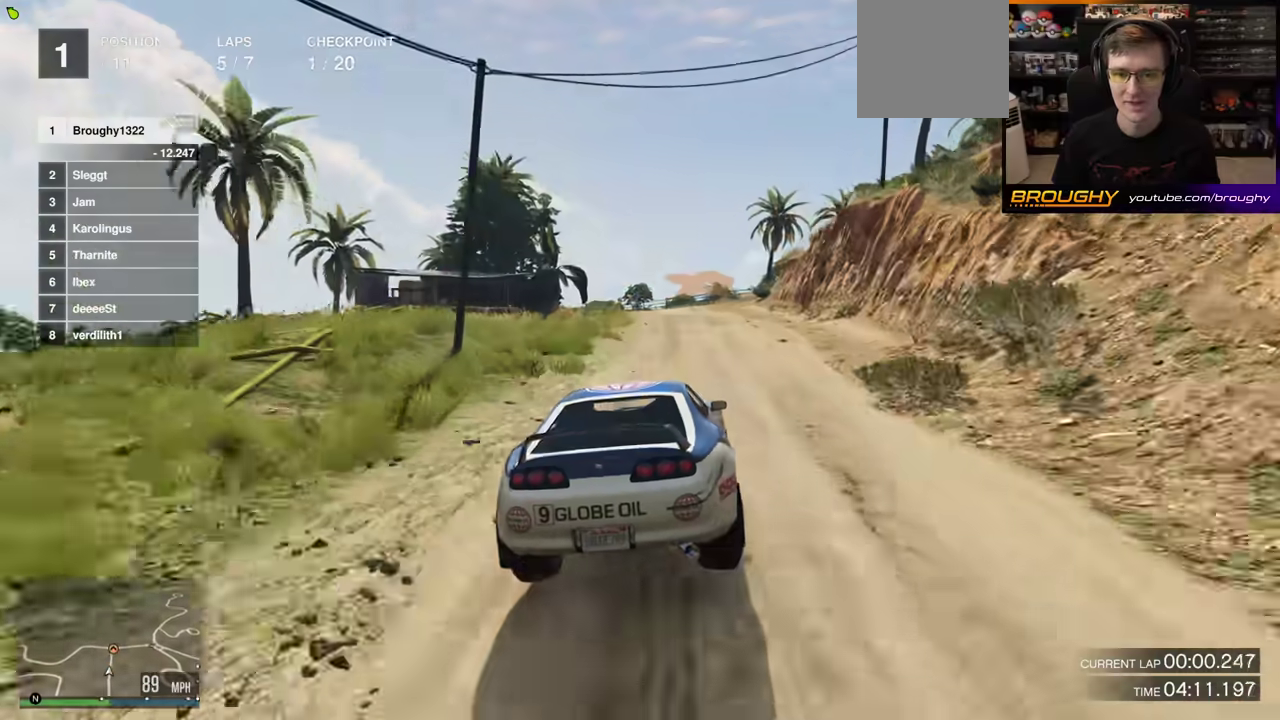
{"dt_ms": 600, "buttons": ["R2"], "left_stick": "center", "right_stick": "center", "events": []}
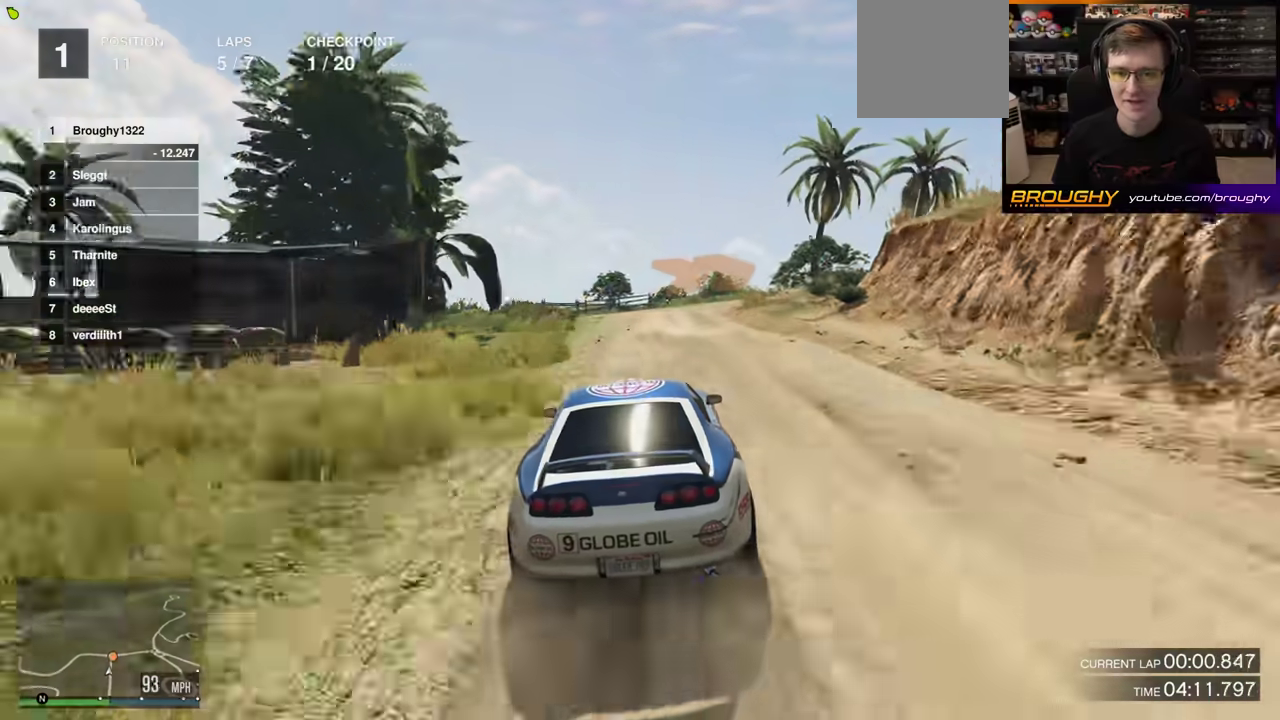
{"dt_ms": 500, "buttons": ["L2"], "left_stick": "right", "right_stick": "center", "events": [[33, "L2", "down"], [100, "R2", "up"], [100, "left_stick", "right"], [300, "left_stick", "center"], [417, "left_stick", "right"]]}
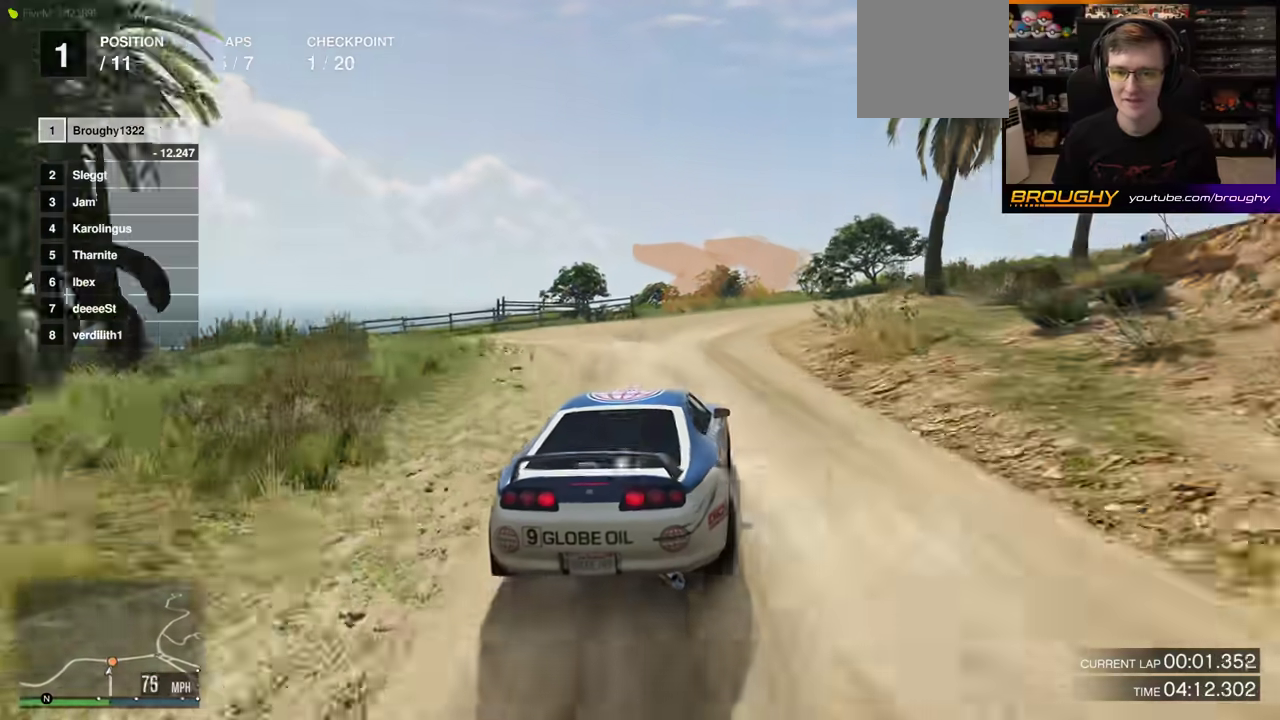
{"dt_ms": 500, "buttons": [], "left_stick": "left", "right_stick": "center", "events": [[300, "L2", "up"], [450, "left_stick", "down-right"], [500, "left_stick", "left"]]}
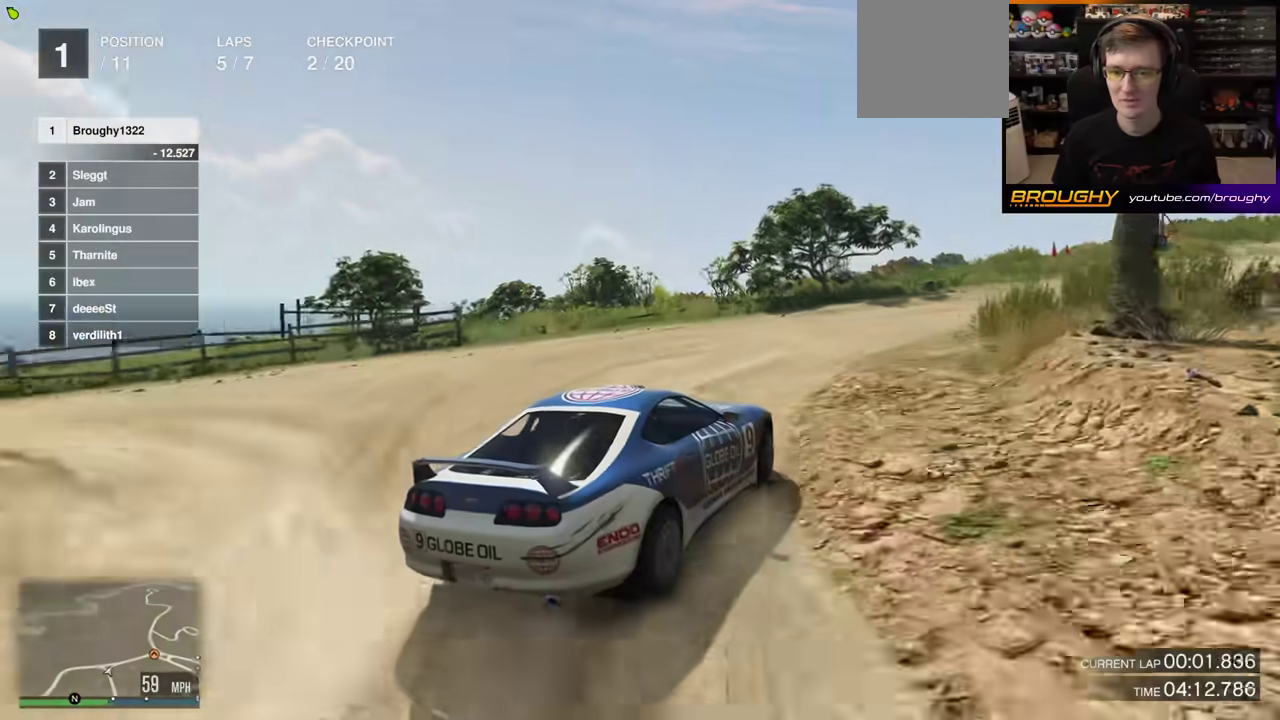
{"dt_ms": 400, "buttons": ["R2"], "left_stick": "right", "right_stick": "center", "events": [[100, "left_stick", "right"], [333, "R2", "down"]]}
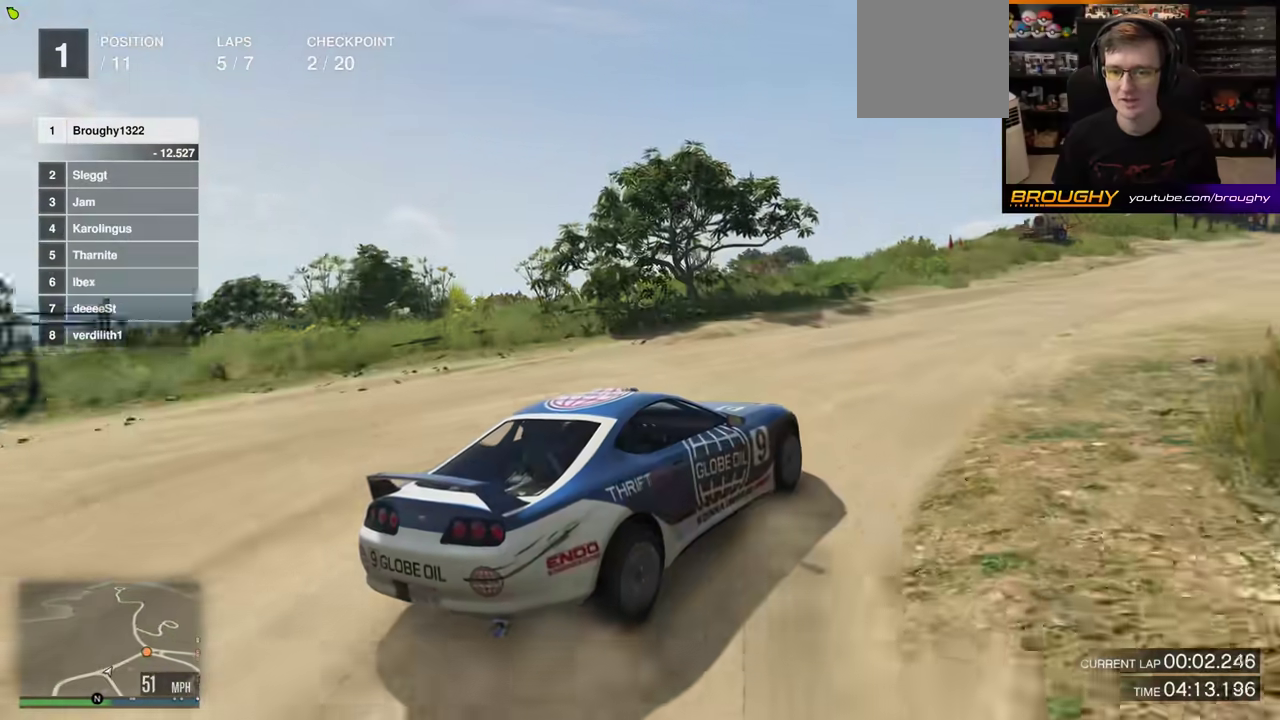
{"dt_ms": 600, "buttons": ["R2"], "left_stick": "center", "right_stick": "center", "events": [[100, "left_stick", "up-left"], [267, "left_stick", "right"], [600, "left_stick", "center"]]}
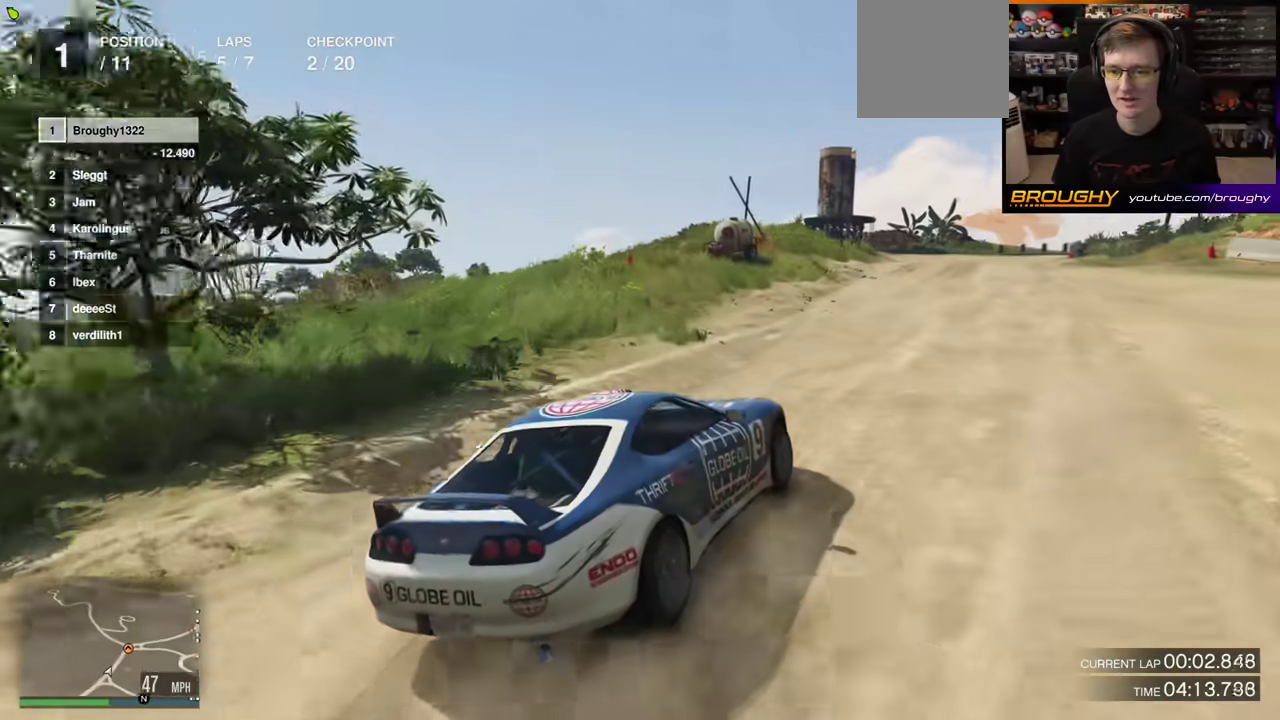
{"dt_ms": 500, "buttons": ["R2"], "left_stick": "left", "right_stick": "center", "events": [[83, "left_stick", "down-right"], [183, "left_stick", "center"], [500, "left_stick", "left"]]}
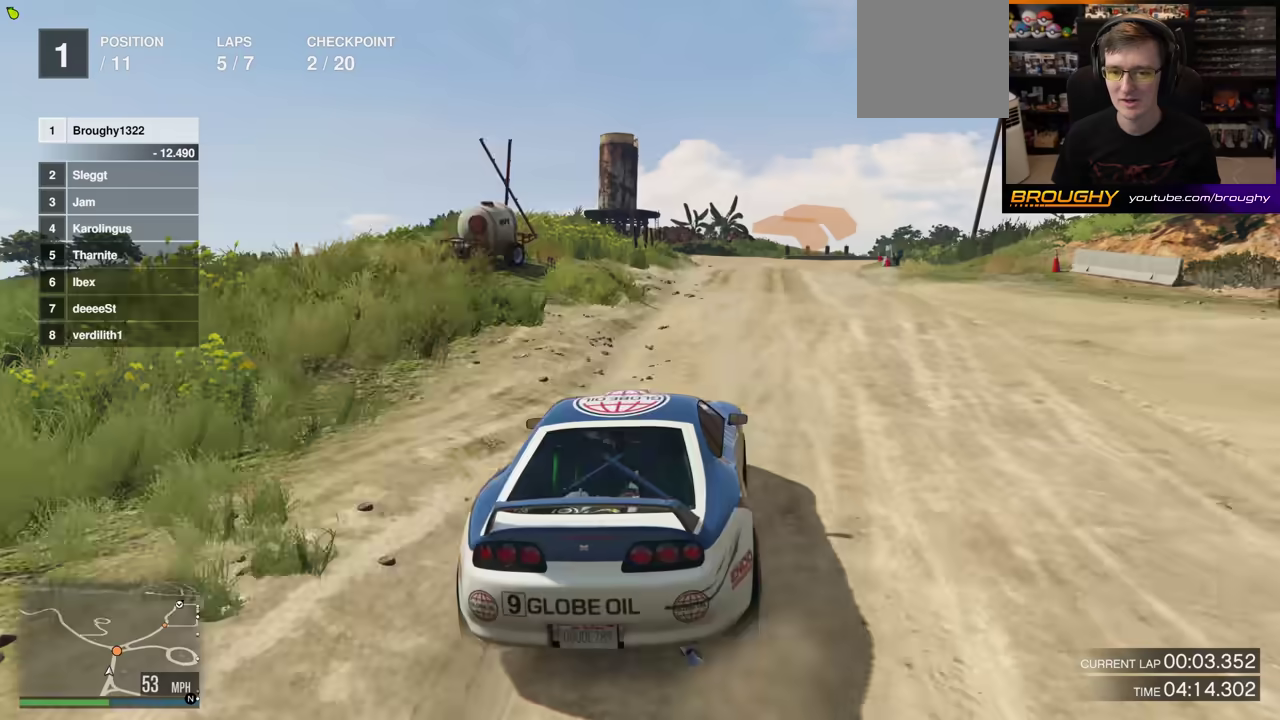
{"dt_ms": 500, "buttons": ["R2"], "left_stick": "right", "right_stick": "center", "events": [[117, "left_stick", "center"], [183, "left_stick", "right"], [333, "left_stick", "center"], [500, "left_stick", "right"]]}
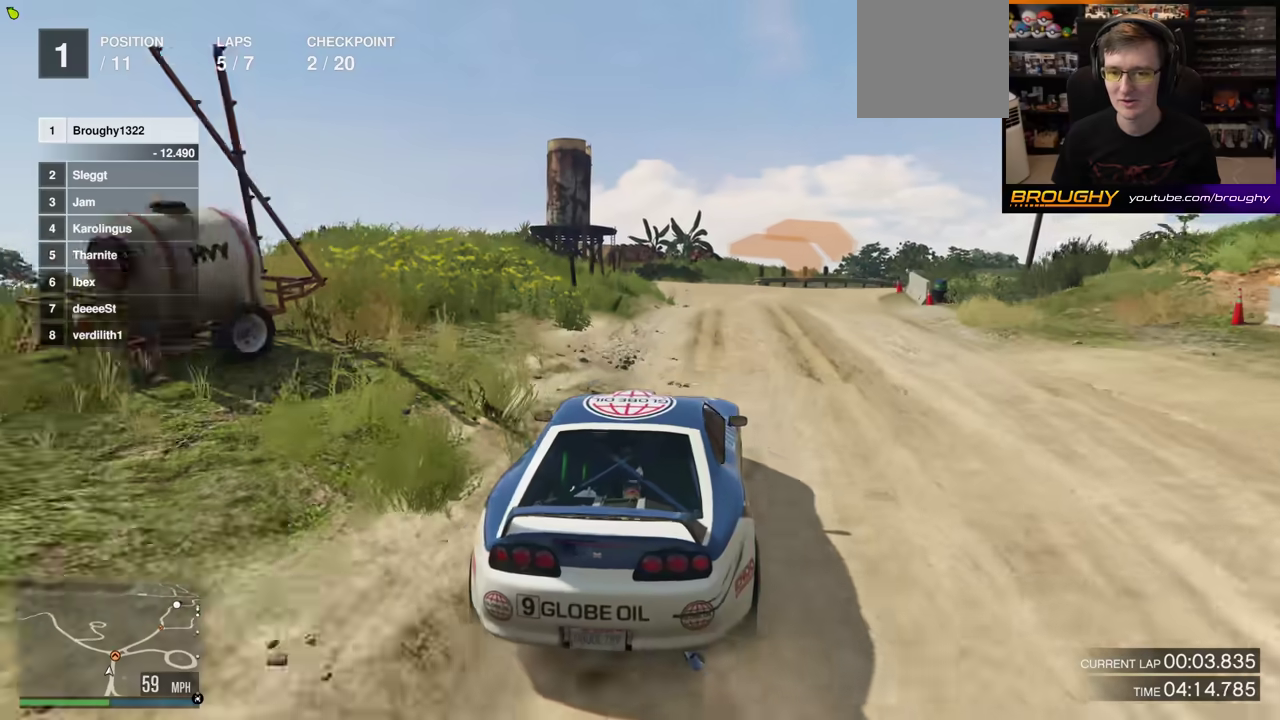
{"dt_ms": 500, "buttons": ["R2"], "left_stick": "center", "right_stick": "center", "events": [[150, "left_stick", "center"], [267, "left_stick", "right"], [383, "left_stick", "center"]]}
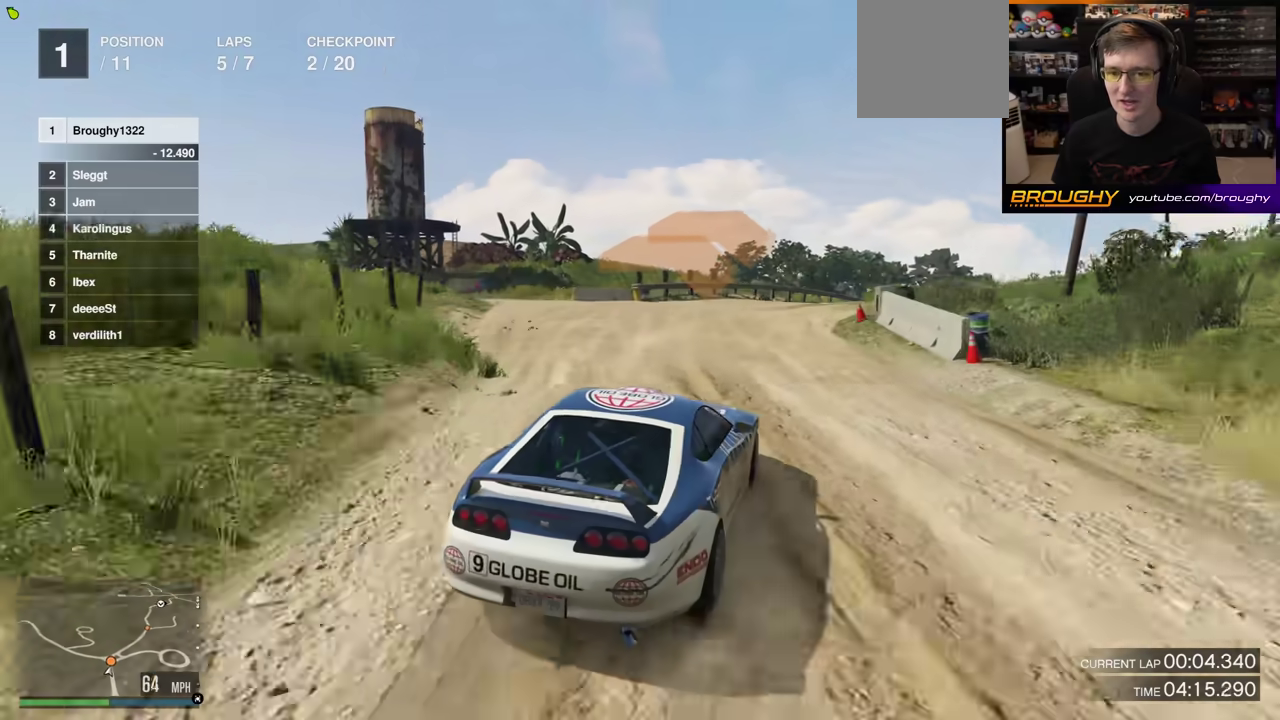
{"dt_ms": 500, "buttons": ["R2"], "left_stick": "left", "right_stick": "center", "events": [[200, "left_stick", "up-left"], [250, "left_stick", "center"], [367, "R2", "up"], [433, "R2", "down"], [500, "left_stick", "left"]]}
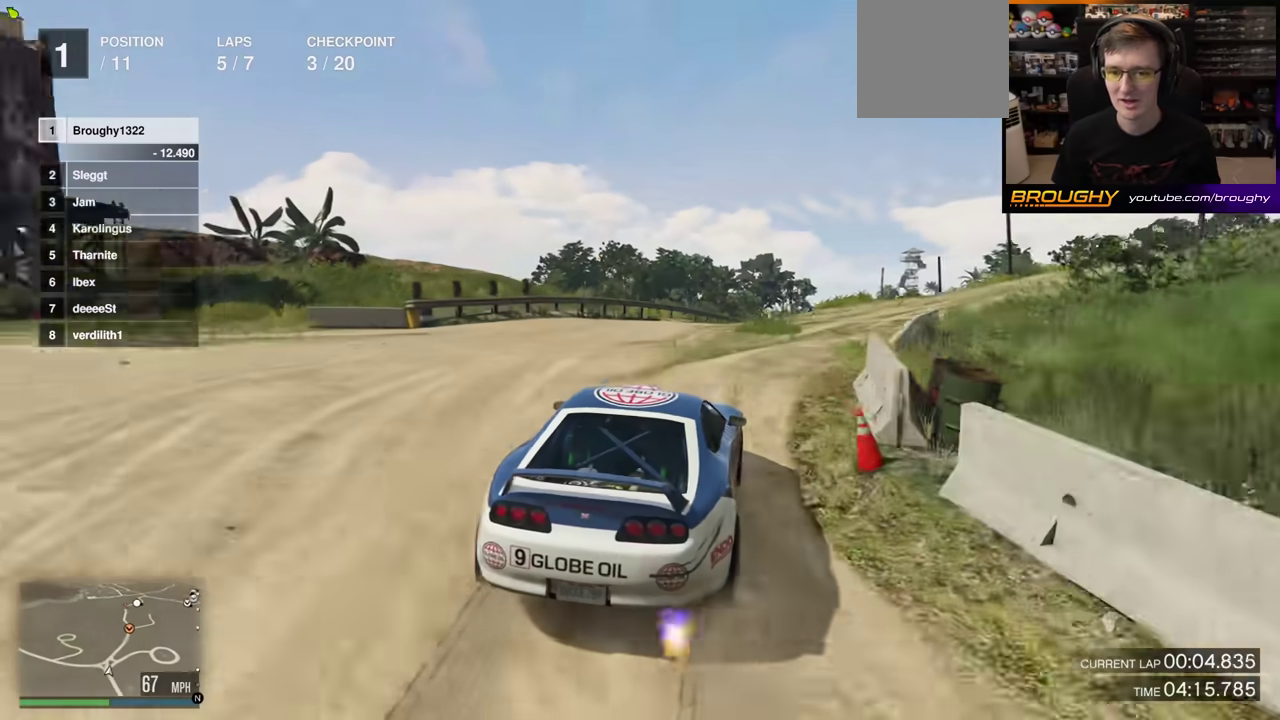
{"dt_ms": 500, "buttons": ["R2"], "left_stick": "right", "right_stick": "center", "events": [[150, "left_stick", "center"], [433, "left_stick", "right"]]}
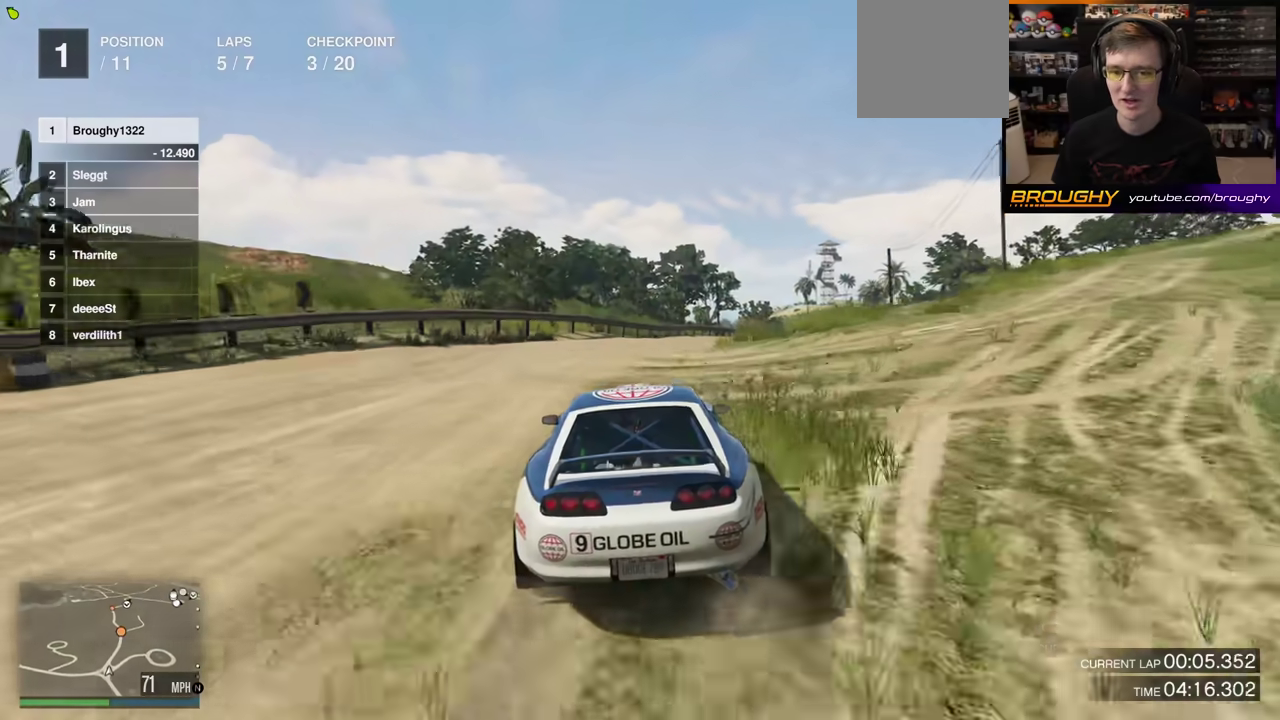
{"dt_ms": 500, "buttons": ["R2"], "left_stick": "right", "right_stick": "center", "events": [[100, "left_stick", "center"], [350, "left_stick", "right"]]}
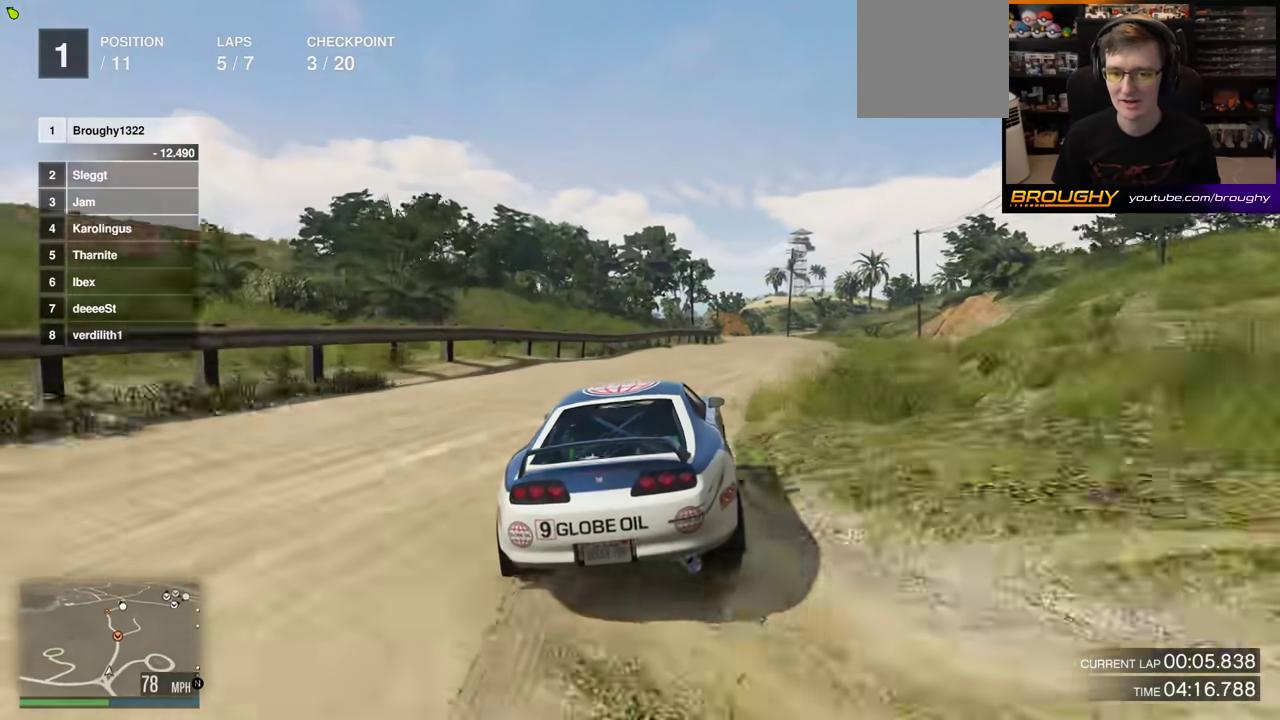
{"dt_ms": 500, "buttons": ["R2"], "left_stick": "center", "right_stick": "center", "events": [[117, "left_stick", "center"], [250, "left_stick", "right"], [483, "left_stick", "center"]]}
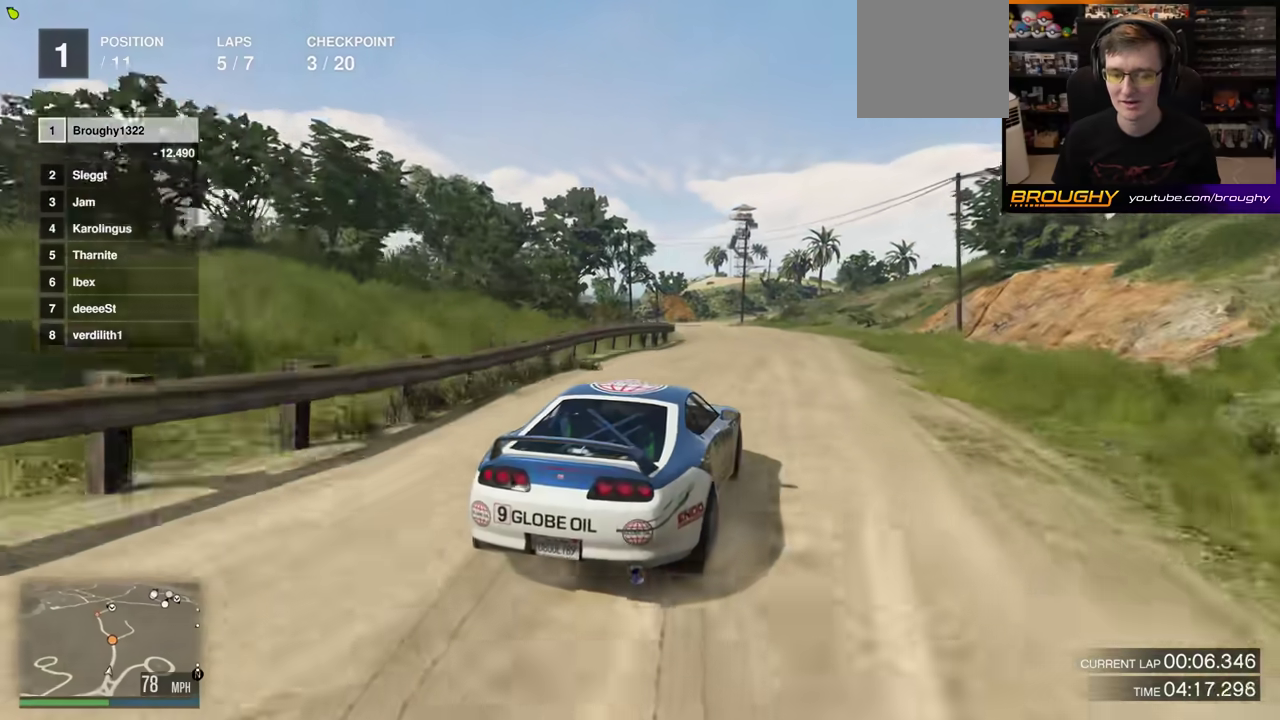
{"dt_ms": 700, "buttons": ["R2"], "left_stick": "center", "right_stick": "center", "events": [[433, "left_stick", "left"], [500, "left_stick", "center"]]}
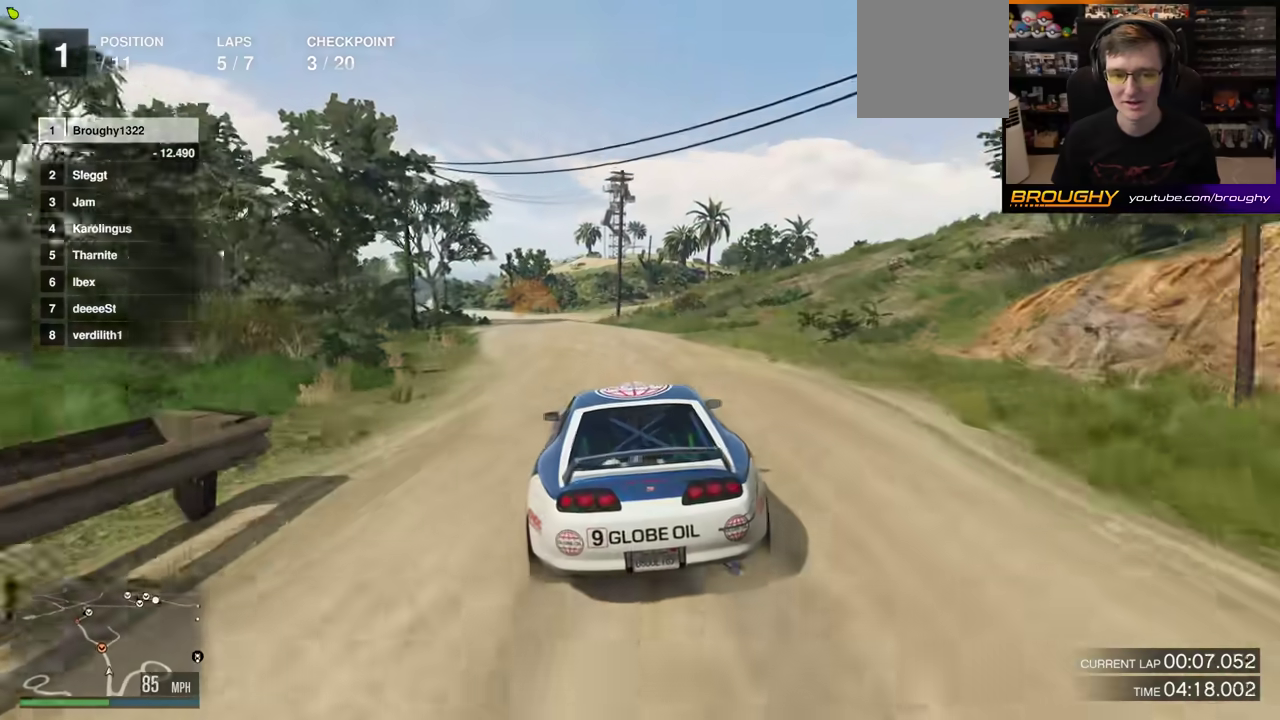
{"dt_ms": 300, "buttons": ["R2"], "left_stick": "center", "right_stick": "center", "events": [[17, "left_stick", "down-right"], [100, "left_stick", "center"]]}
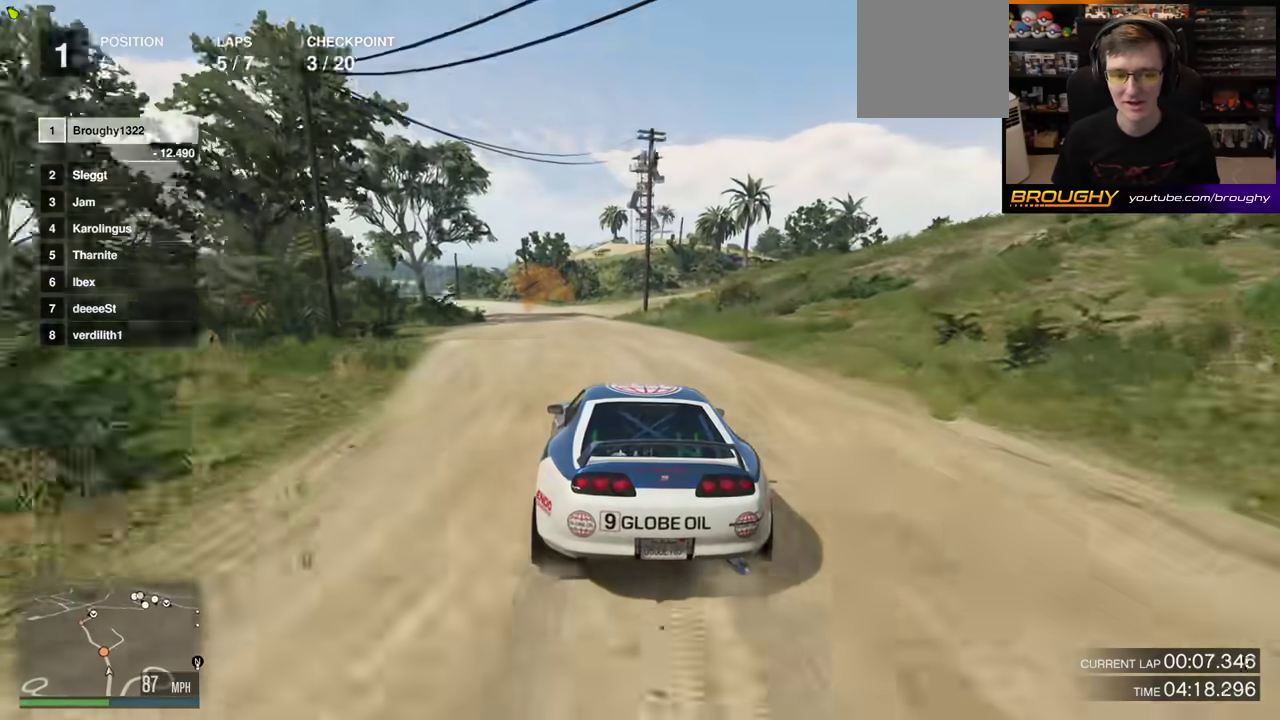
{"dt_ms": 500, "buttons": ["R2"], "left_stick": "center", "right_stick": "center", "events": [[350, "left_stick", "up-left"], [433, "left_stick", "center"]]}
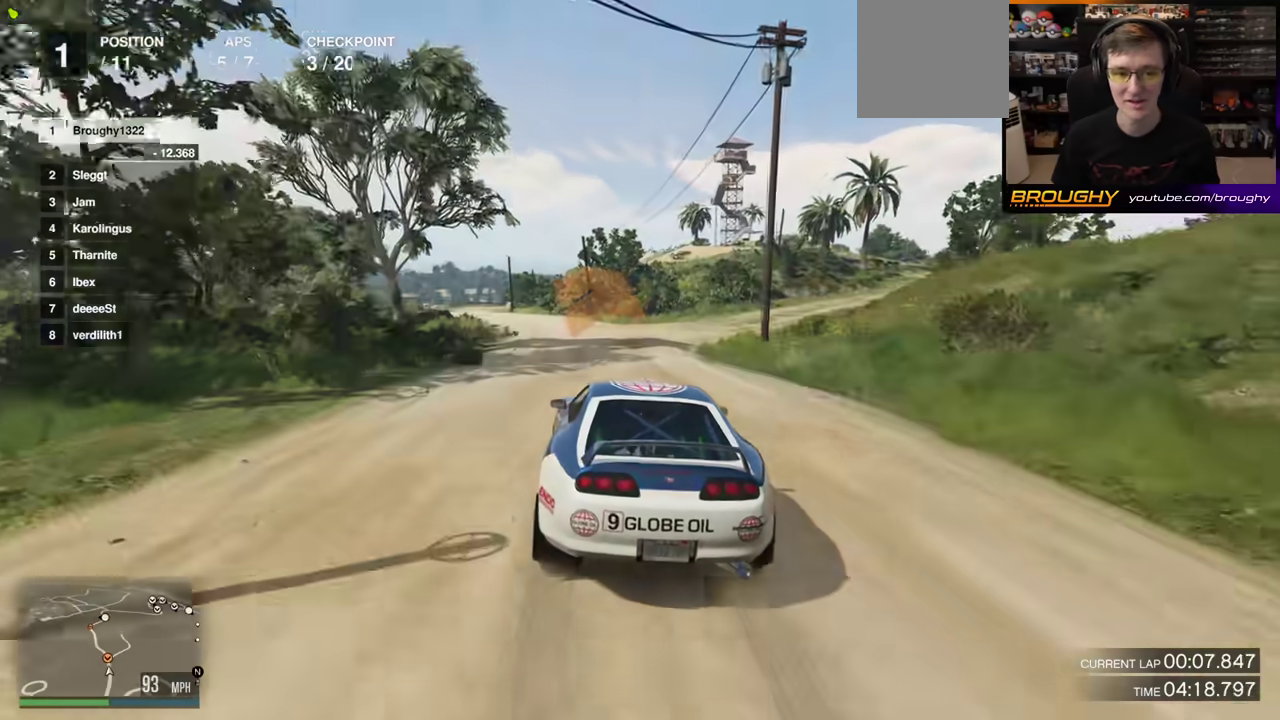
{"dt_ms": 600, "buttons": ["R2"], "left_stick": "center", "right_stick": "center", "events": []}
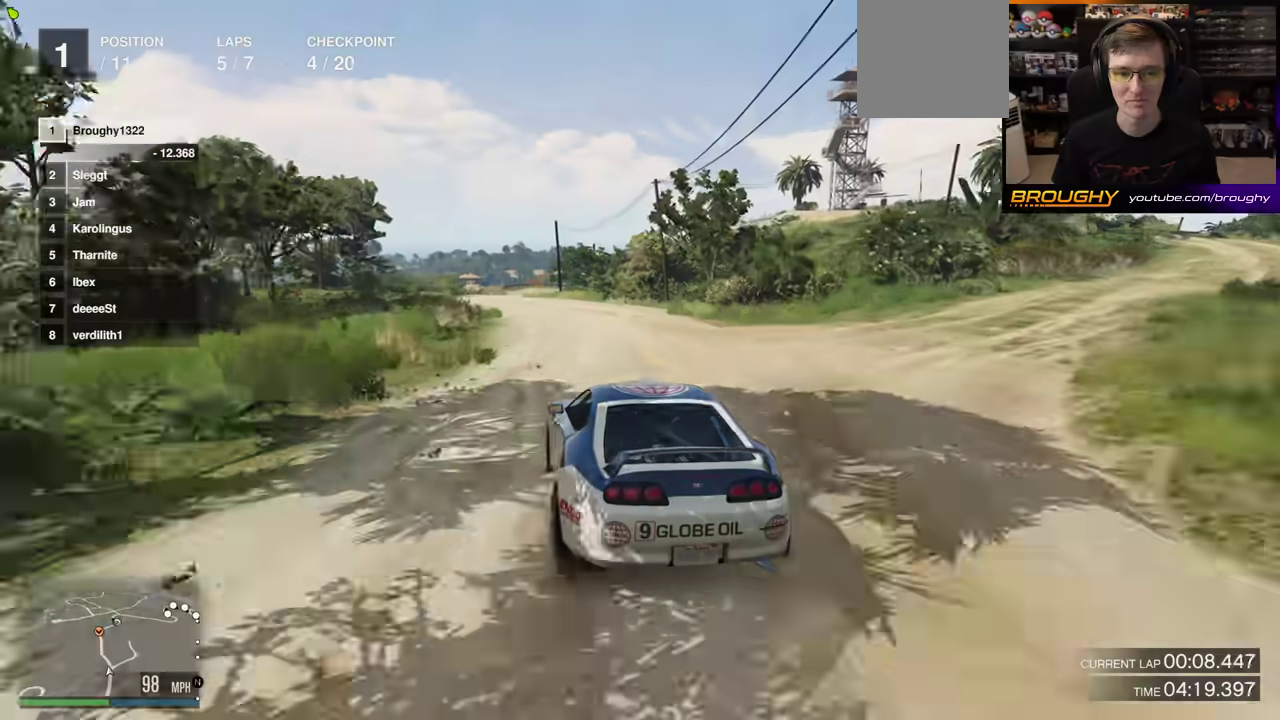
{"dt_ms": 400, "buttons": ["R2"], "left_stick": "center", "right_stick": "center", "events": [[67, "left_stick", "up-left"], [200, "left_stick", "center"]]}